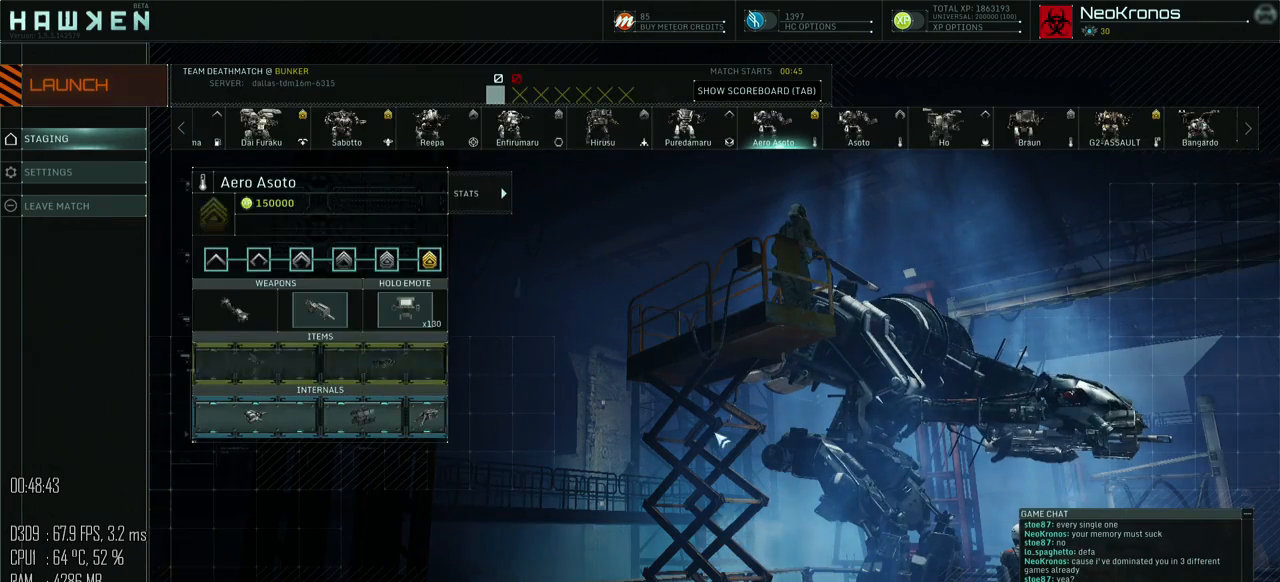
Gameplay with keyboard and mouse; each line is a JSON object with the keys and mouse buttons held at the frame after it. "events" lists presses ("down") and releases ("up") of ".", "/", "0", "1", "2", "3", "4", "5", "6", "7", "8", "9", "a", "alt", "b", "backslash", "backspace", "c", "caps_lock", "comma", "ctrl", "d", "e", "equals", "escape", "f", "g", "h", "i", "j", "k", "l", "lbracket", "m", "minus", "n", "o", "p", "q", "quote", "r", "rbracket", "return", "s", "semicolon", "shift_l", "shift_r", "space", "super", "t", "tab", "u", "v", "w", "x", "y", "z", "mouse_left", "mouse_right", "mouse_mb4" and "mouse_mb5" between this image and that frame as [ms after this image, input, new state], when the widget could be followed in between. "mouse_left", "mouse_right", "mouse_mb4", "mouse_mb5" = the "left", "right", "mb4", "mb5" buttons of the "mouse" list. No other keys are recorded. Not read: mouse_move.
{"keys": ["tab"], "mouse": [], "events": [[350, "tab", "down"]]}
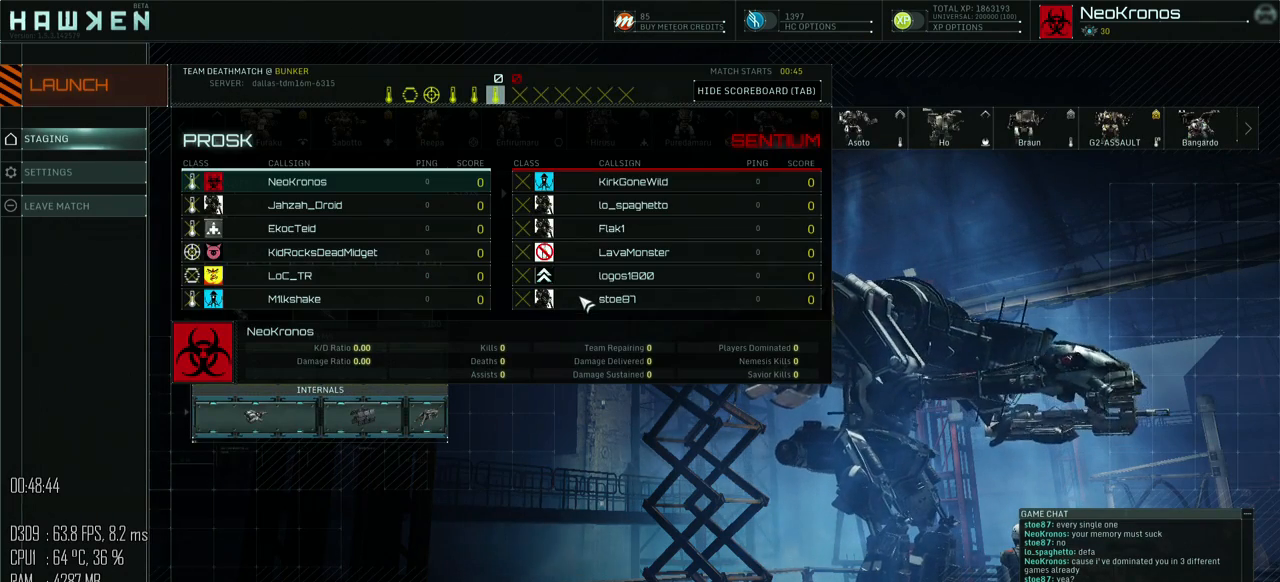
{"keys": ["tab"], "mouse": [], "events": []}
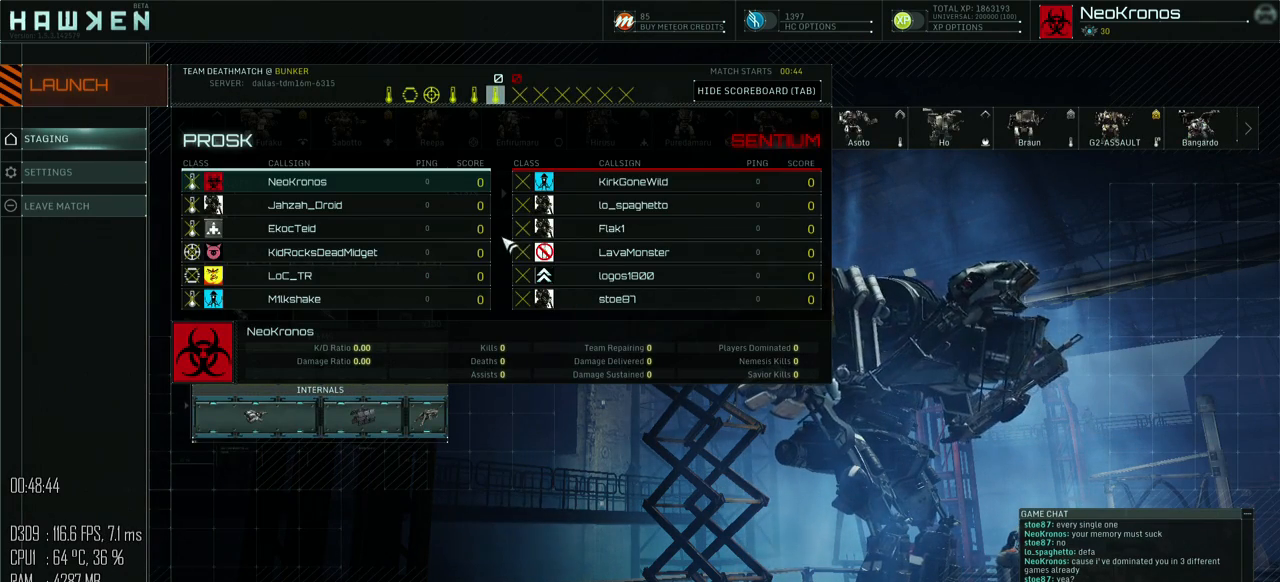
{"keys": ["tab"], "mouse": [], "events": []}
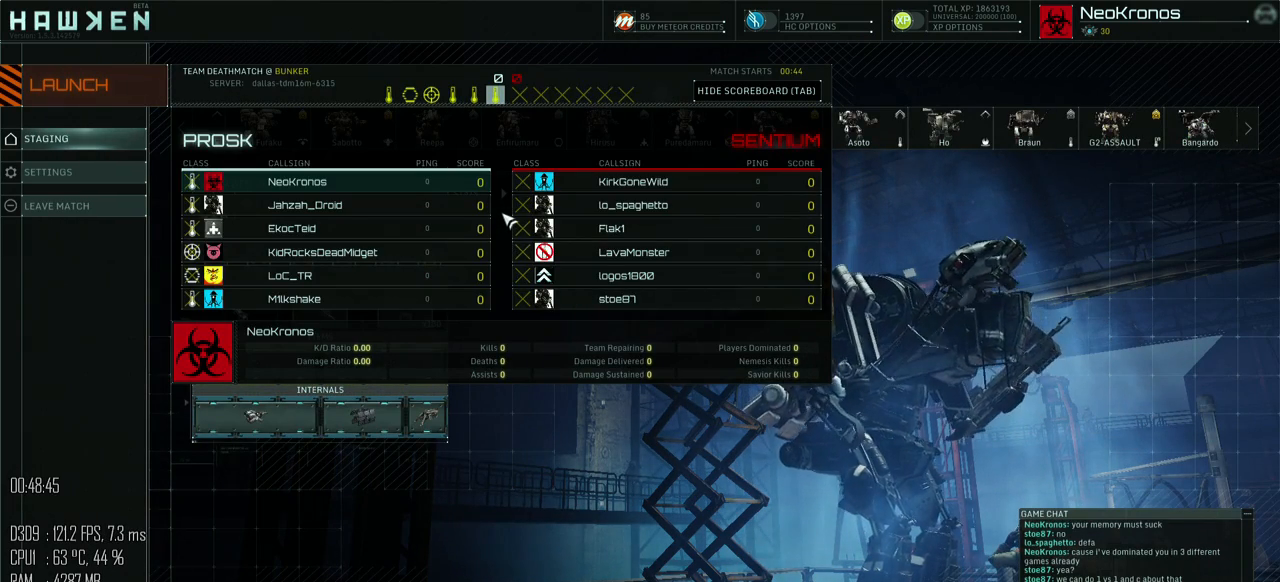
{"keys": ["tab"], "mouse": [], "events": []}
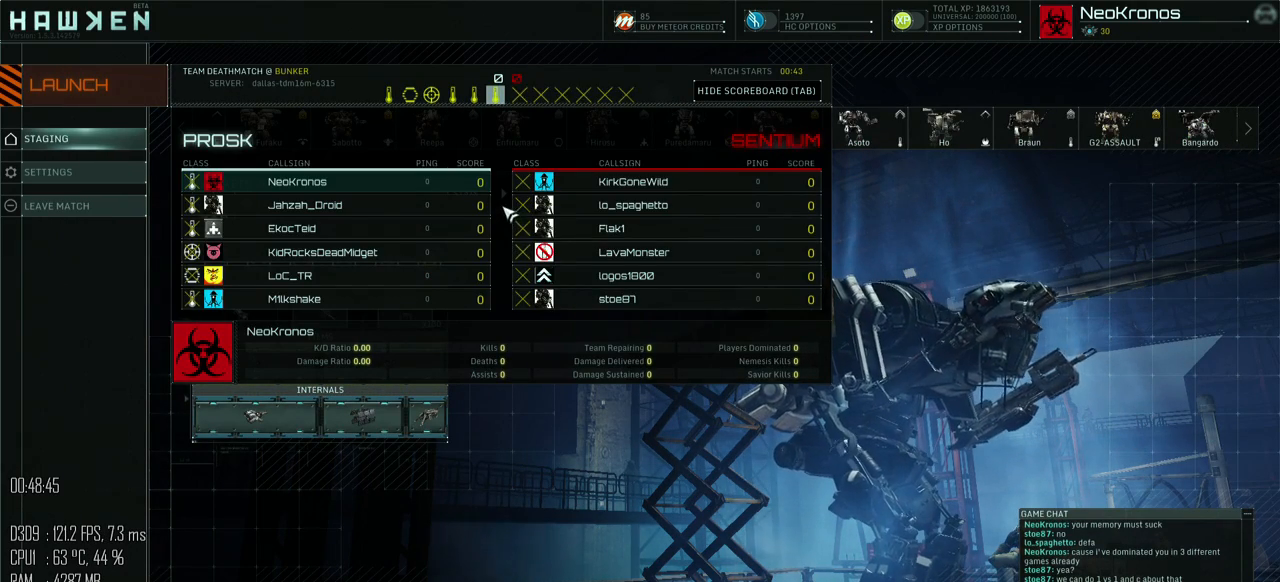
{"keys": [], "mouse": [], "events": [[217, "tab", "up"]]}
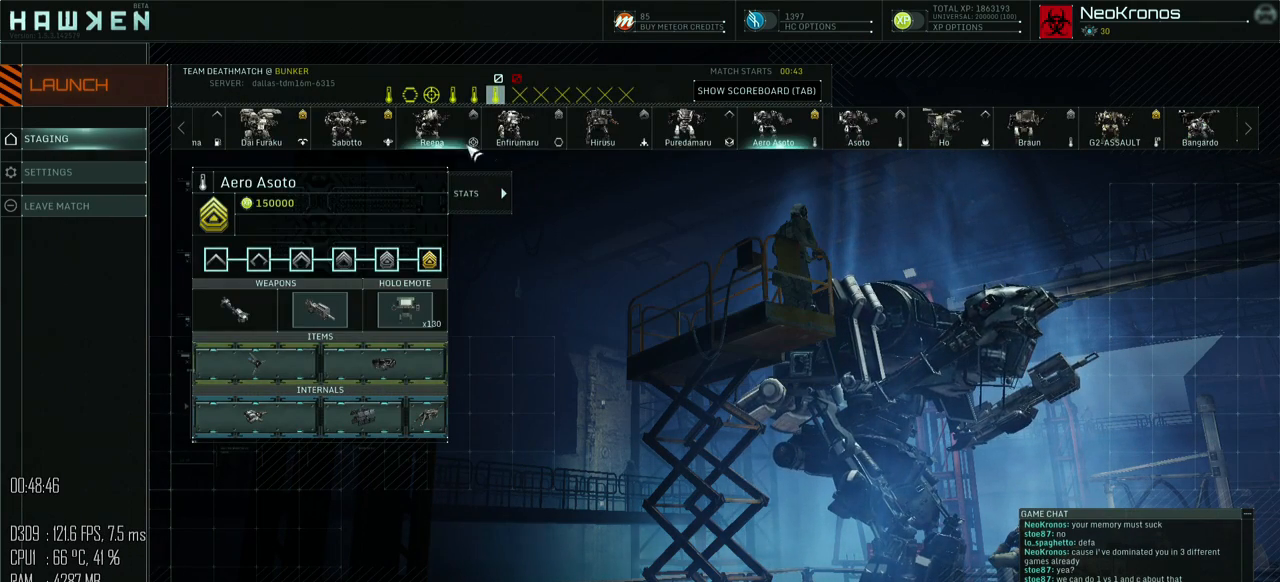
{"keys": [], "mouse": [], "events": []}
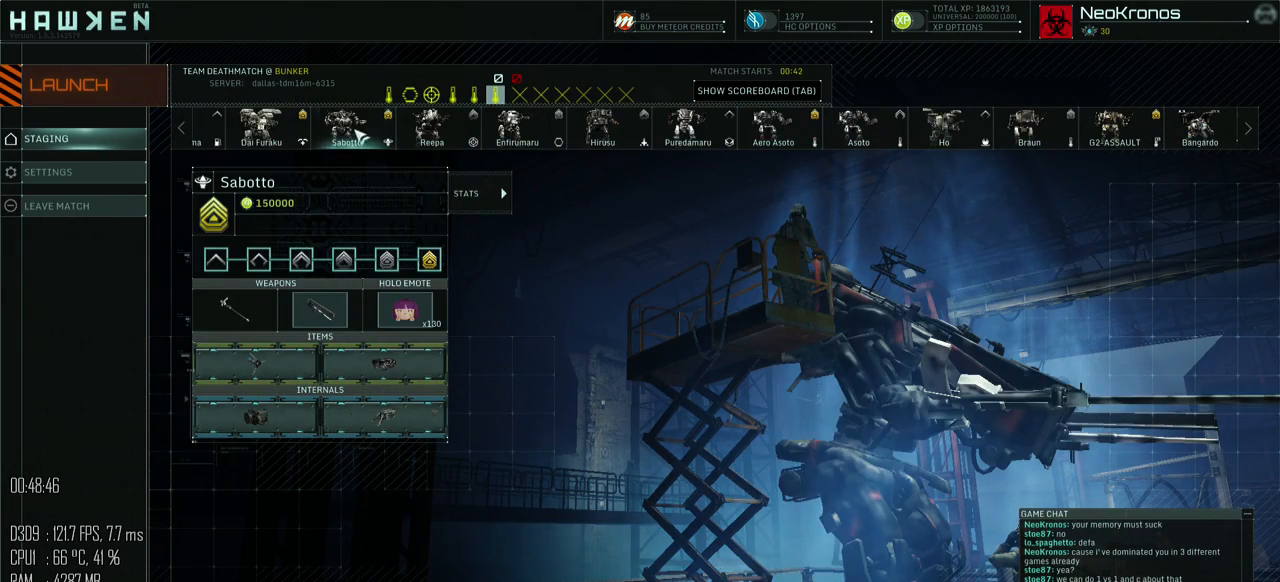
{"keys": [], "mouse": [], "events": []}
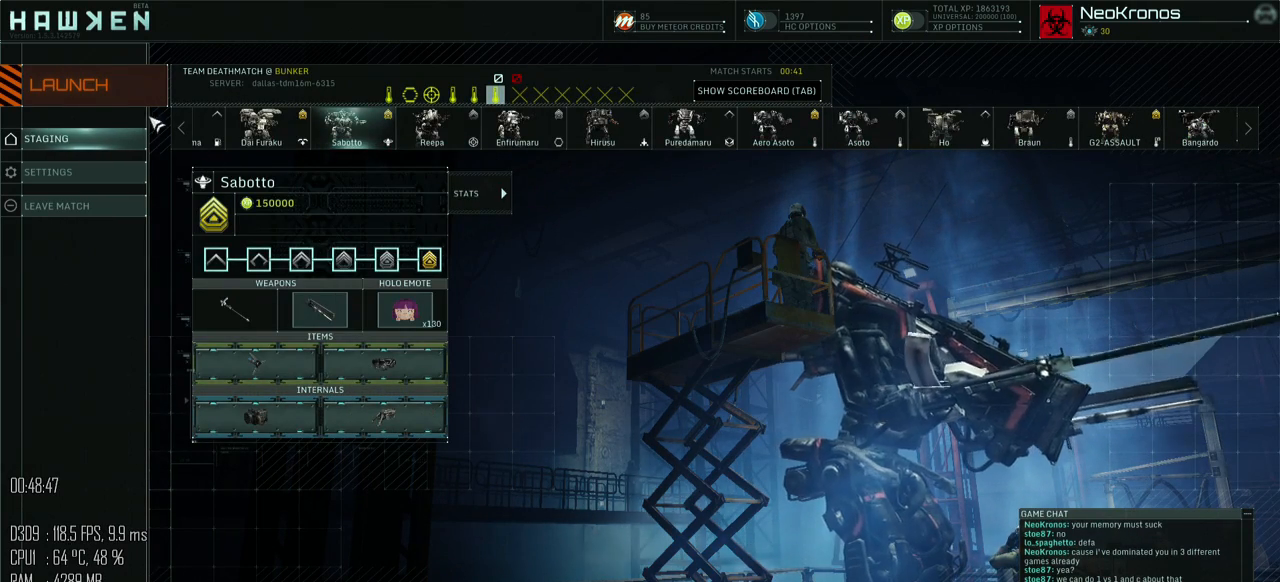
{"keys": [], "mouse": [], "events": []}
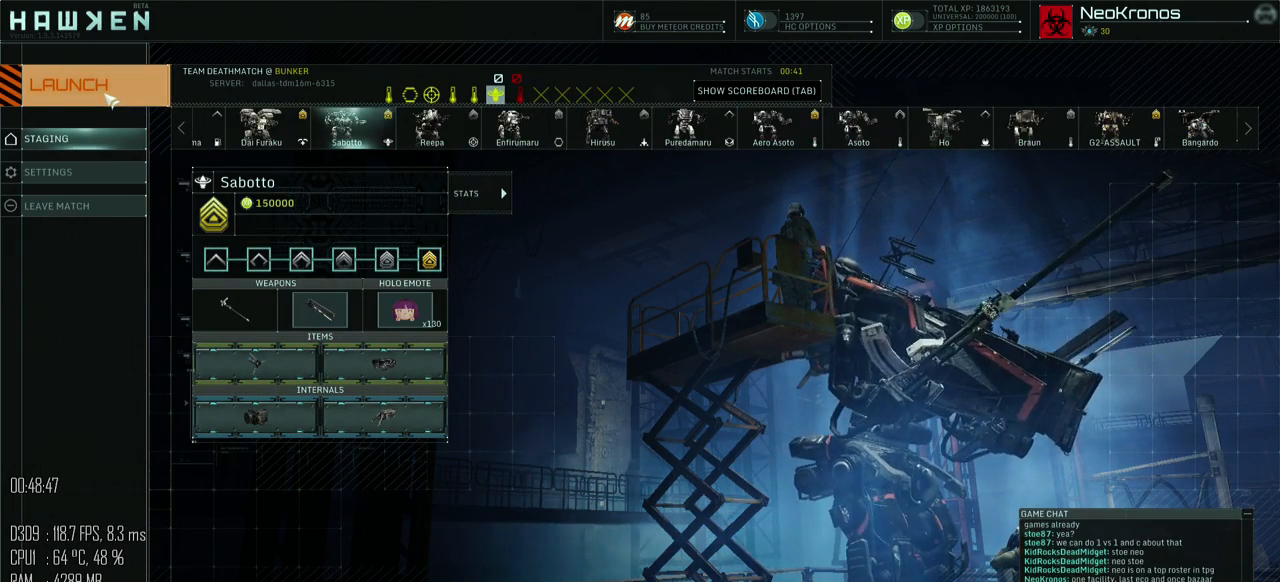
{"keys": [], "mouse": [], "events": []}